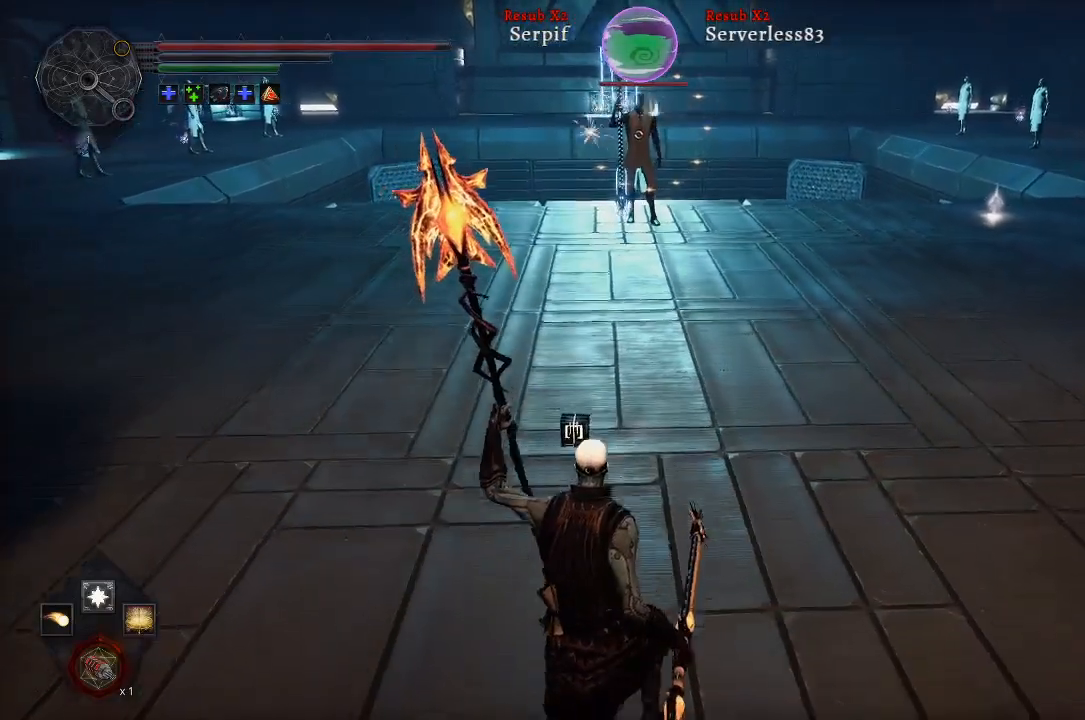
Gameplay with a controller (Xbox layout); each line is a JSON object with the inputs held at the frame after it. "events" lists button and stick changes between this image and that frame as [ms after this image, input, new state], when the widget could be followed in between.
{"buttons": [], "left_stick": "down", "right_stick": "center", "events": []}
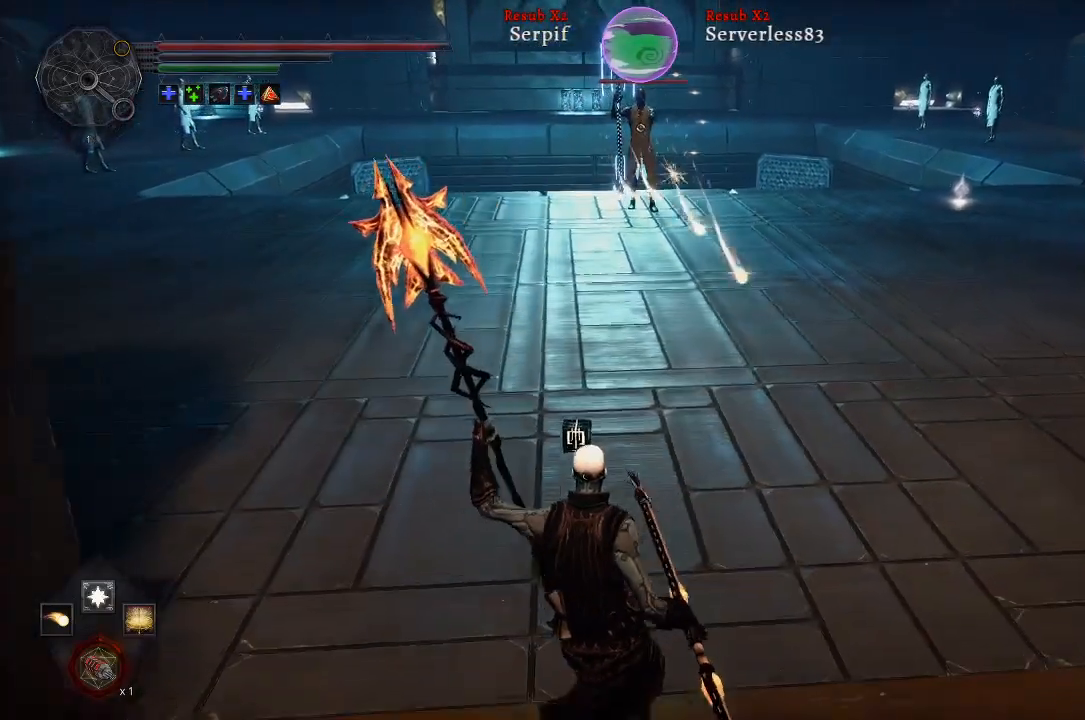
{"buttons": [], "left_stick": "down", "right_stick": "center", "events": []}
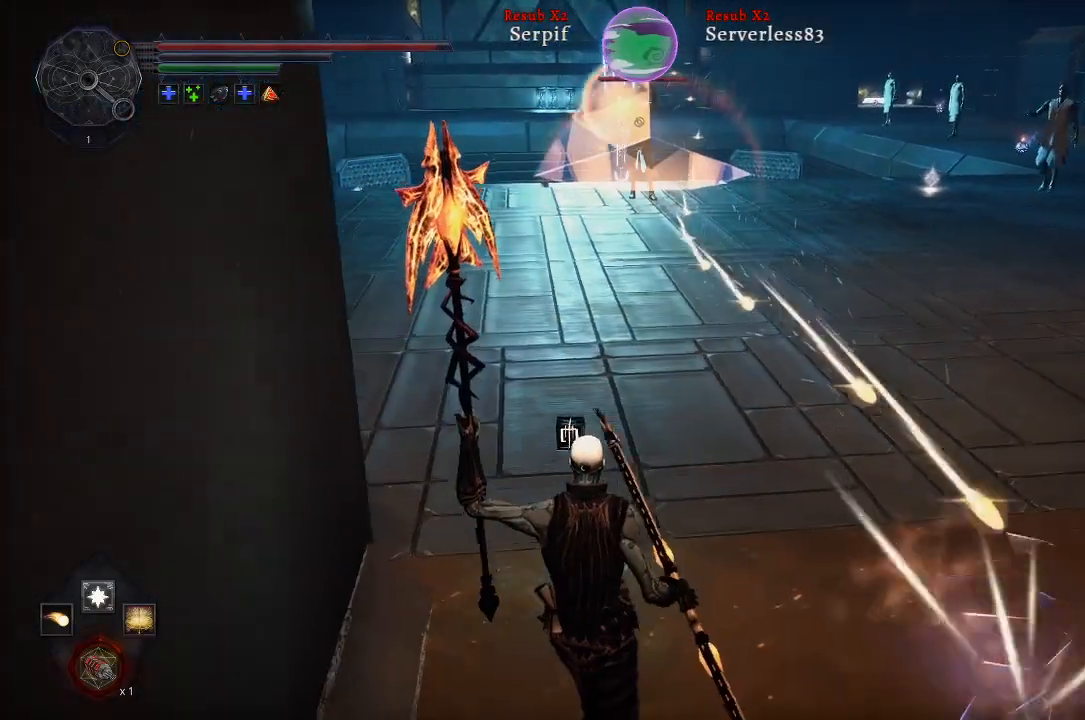
{"buttons": [], "left_stick": "down-right", "right_stick": "center", "events": [[500, "left_stick", "down-right"]]}
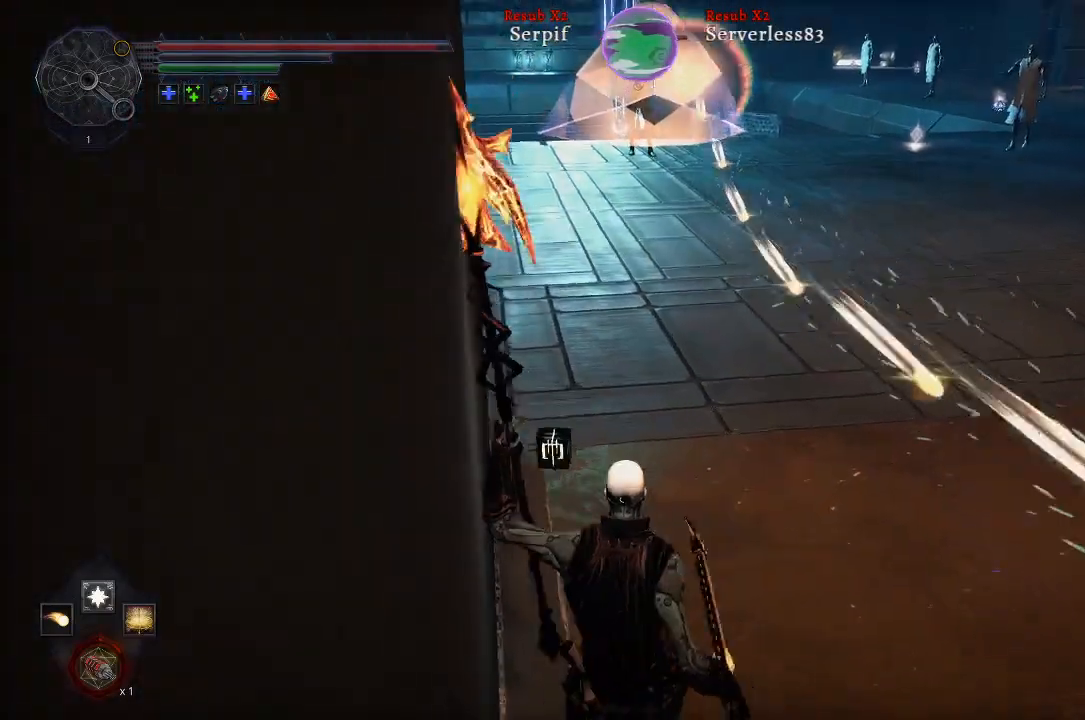
{"buttons": [], "left_stick": "down-right", "right_stick": "center", "events": [[350, "B", "down"], [450, "B", "up"]]}
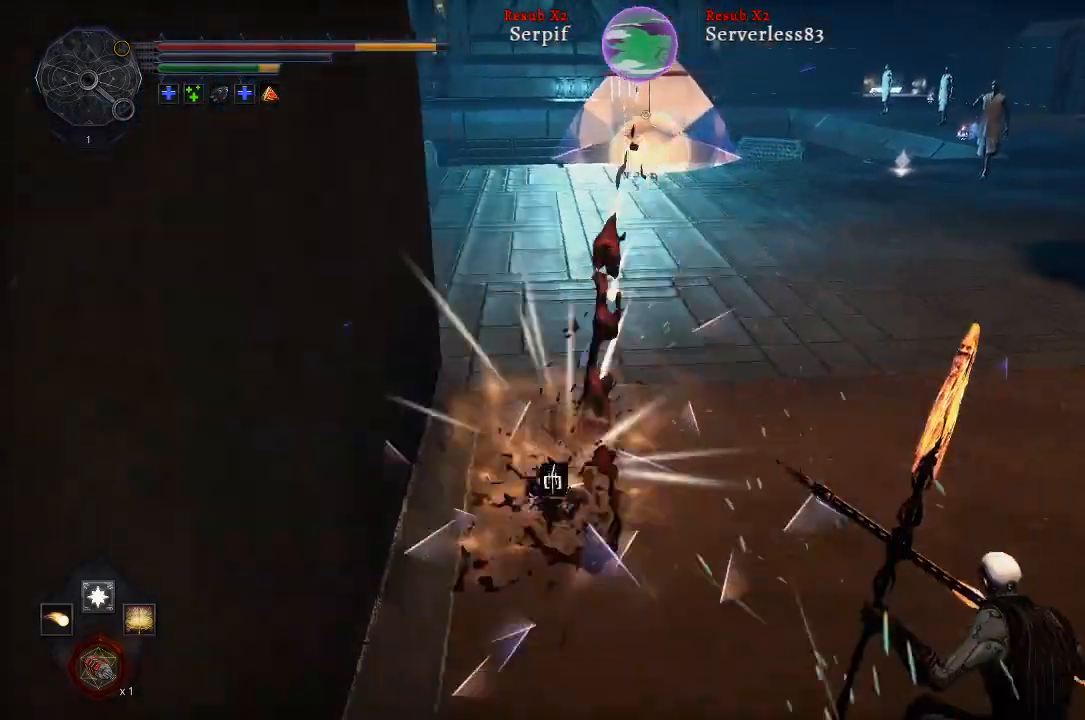
{"buttons": [], "left_stick": "down-right", "right_stick": "center", "events": []}
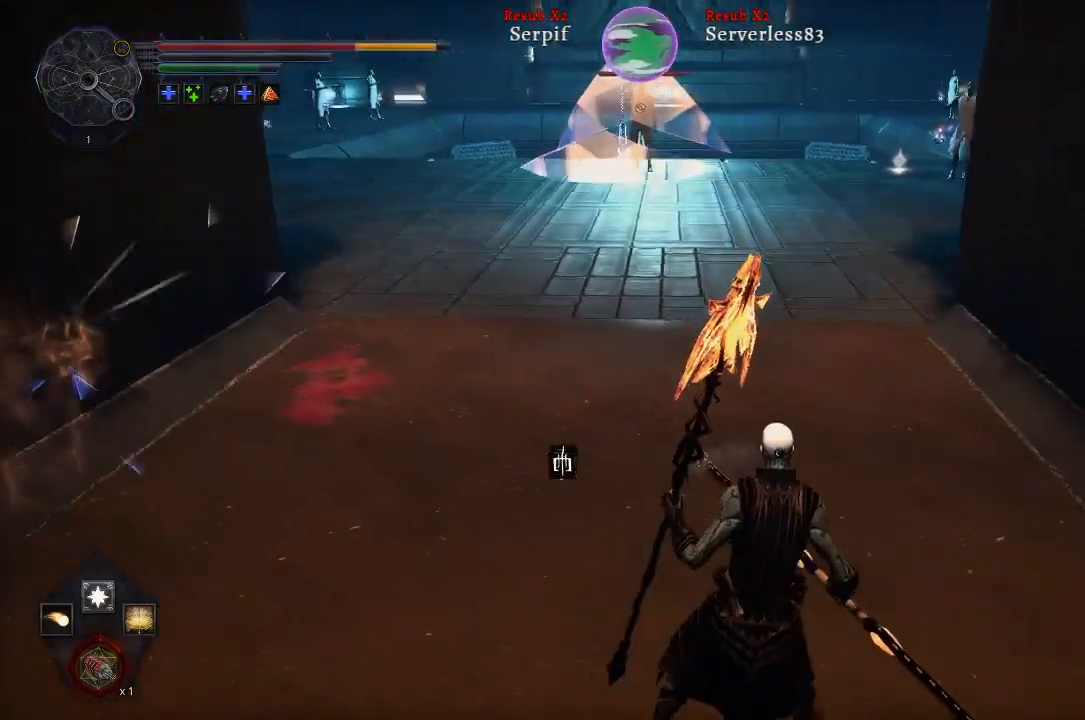
{"buttons": [], "left_stick": "down-right", "right_stick": "center", "events": []}
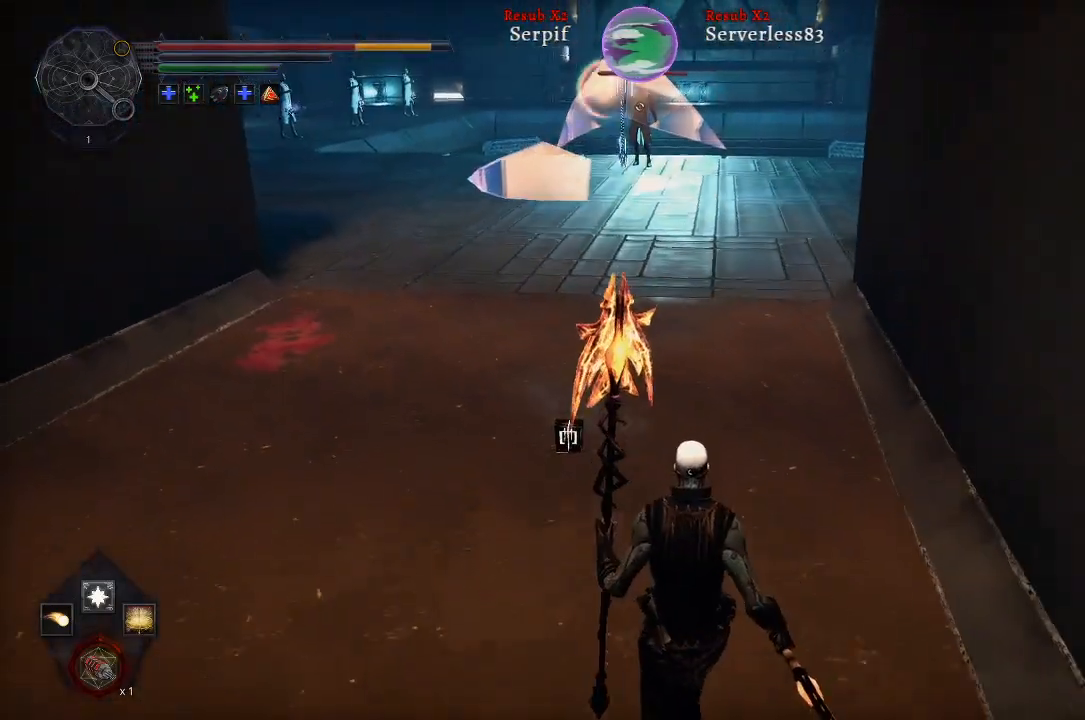
{"buttons": [], "left_stick": "down", "right_stick": "center", "events": [[433, "left_stick", "down"]]}
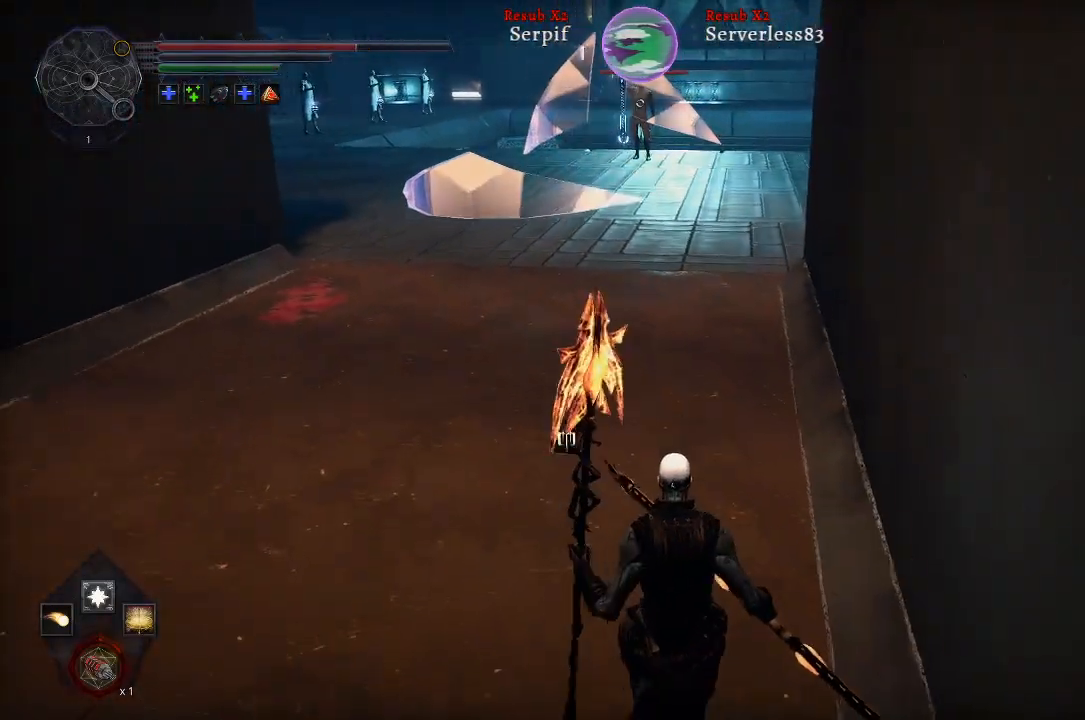
{"buttons": [], "left_stick": "down", "right_stick": "center", "events": []}
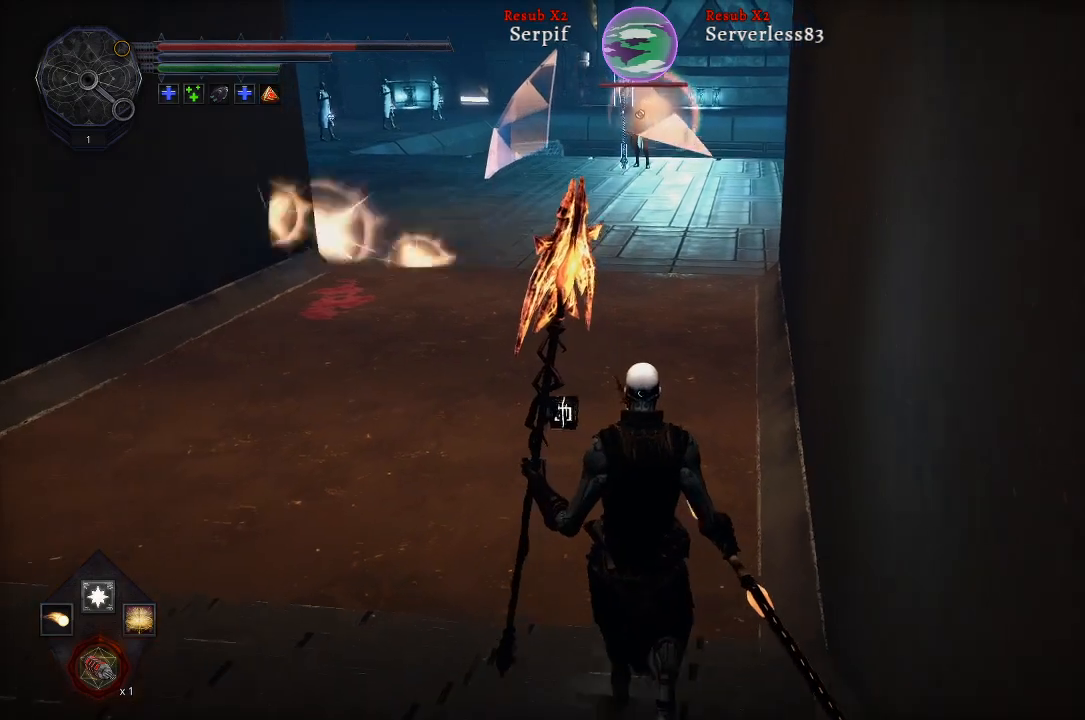
{"buttons": [], "left_stick": "down", "right_stick": "center", "events": []}
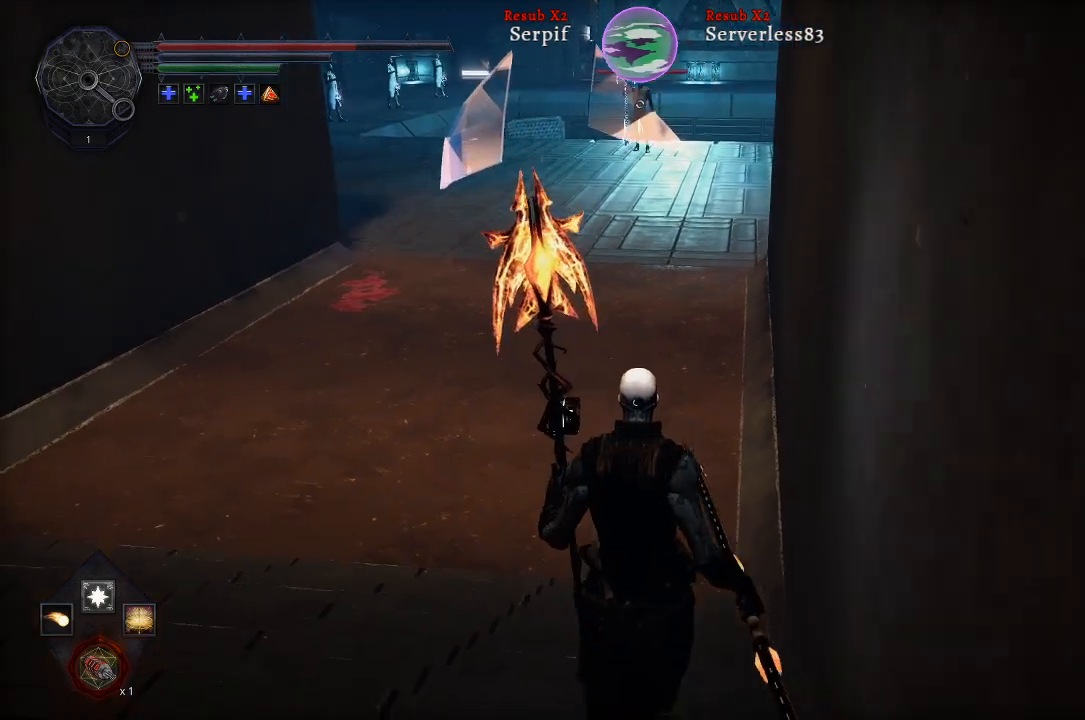
{"buttons": [], "left_stick": "down", "right_stick": "center", "events": []}
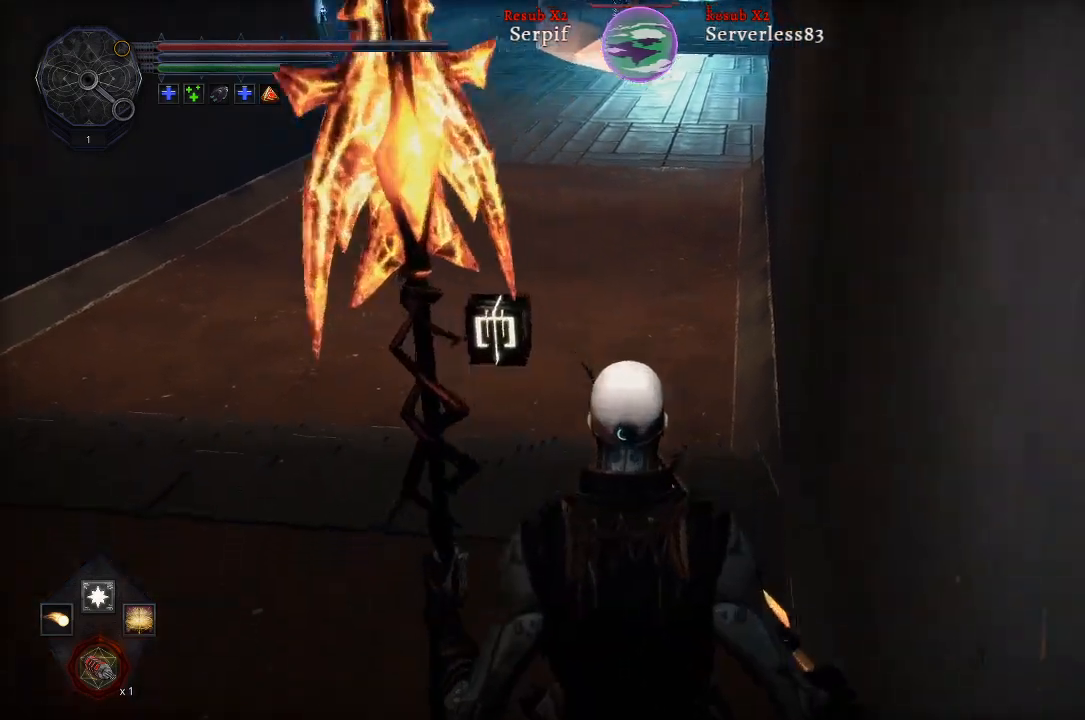
{"buttons": [], "left_stick": "down", "right_stick": "center", "events": [[217, "R3", "down"], [300, "right_stick", "down-right"], [317, "R3", "up"], [500, "right_stick", "center"]]}
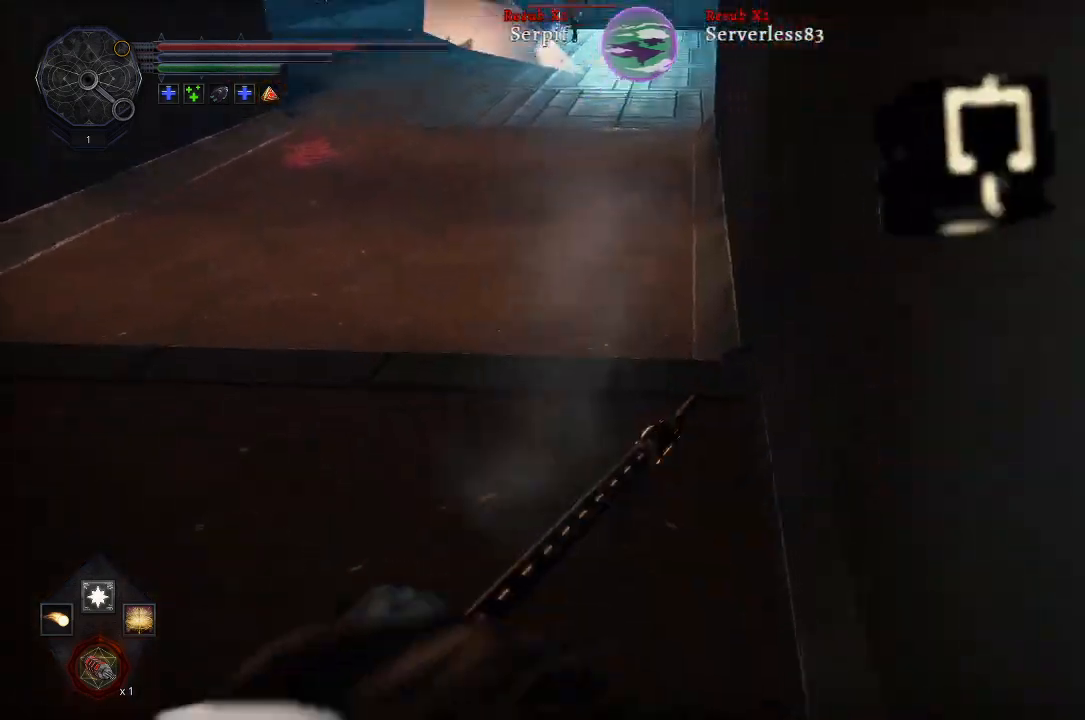
{"buttons": [], "left_stick": "down", "right_stick": "center", "events": []}
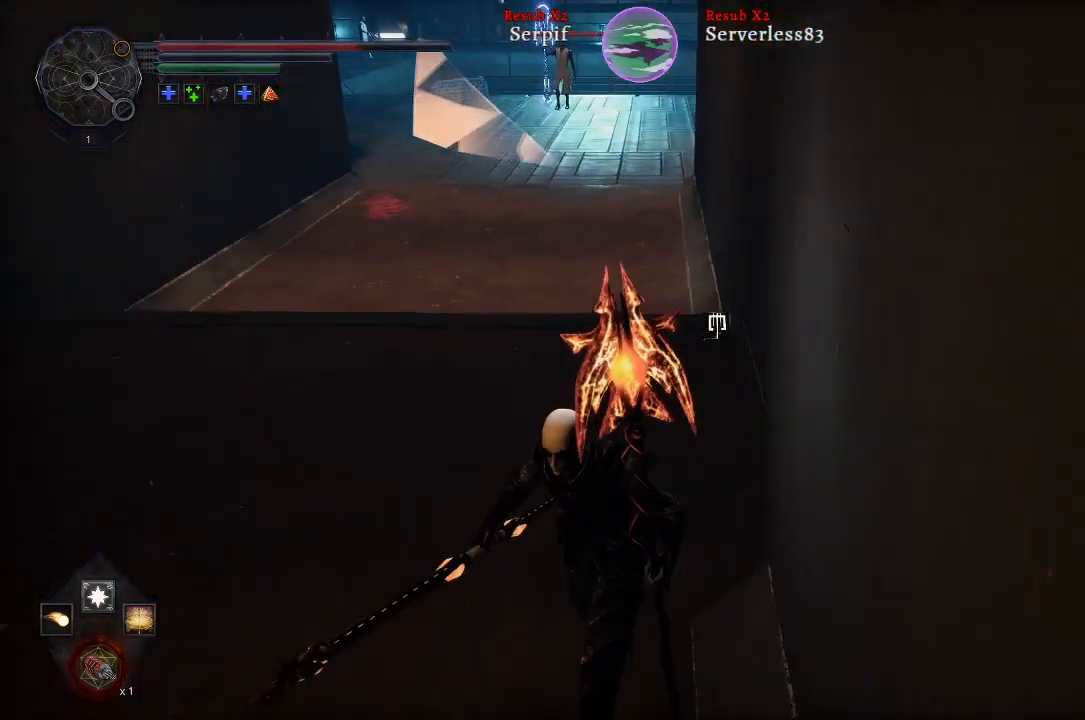
{"buttons": [], "left_stick": "down", "right_stick": "center", "events": [[167, "right_stick", "down"], [417, "right_stick", "center"]]}
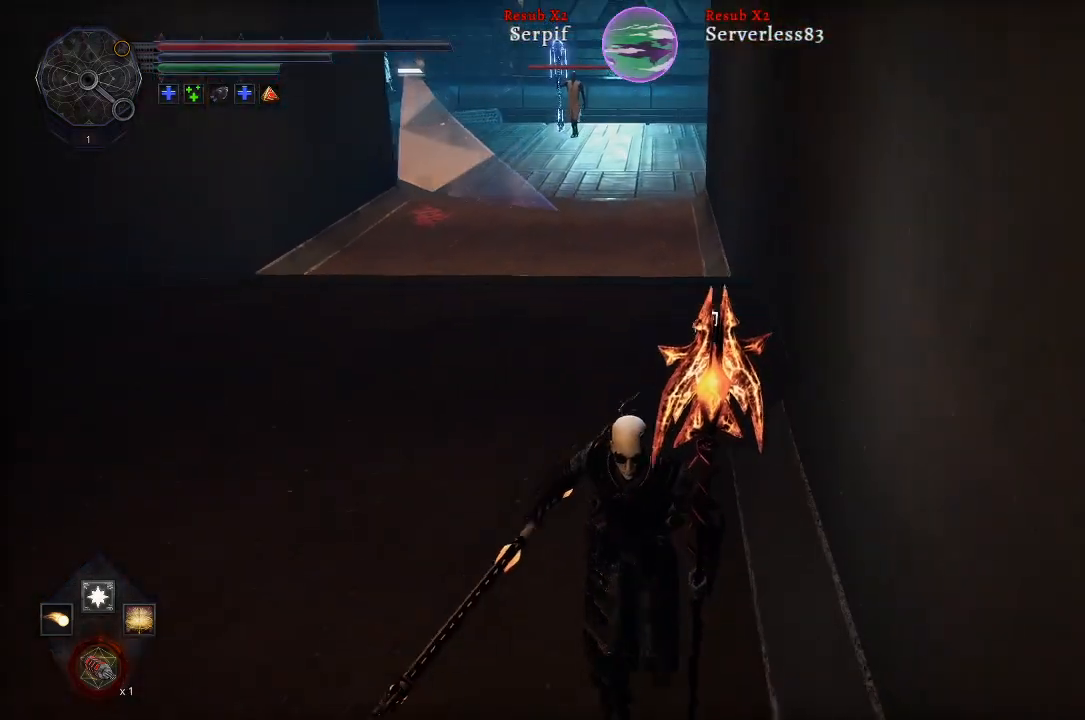
{"buttons": [], "left_stick": "down", "right_stick": "center", "events": []}
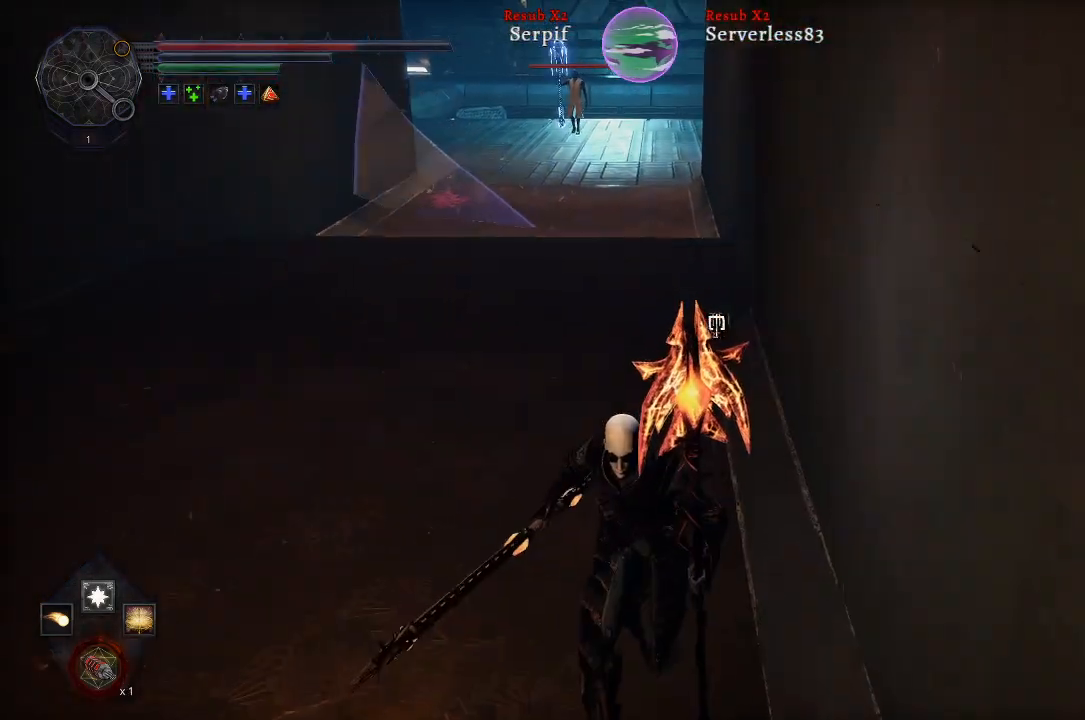
{"buttons": [], "left_stick": "up", "right_stick": "center", "events": [[200, "left_stick", "center"], [300, "left_stick", "up"]]}
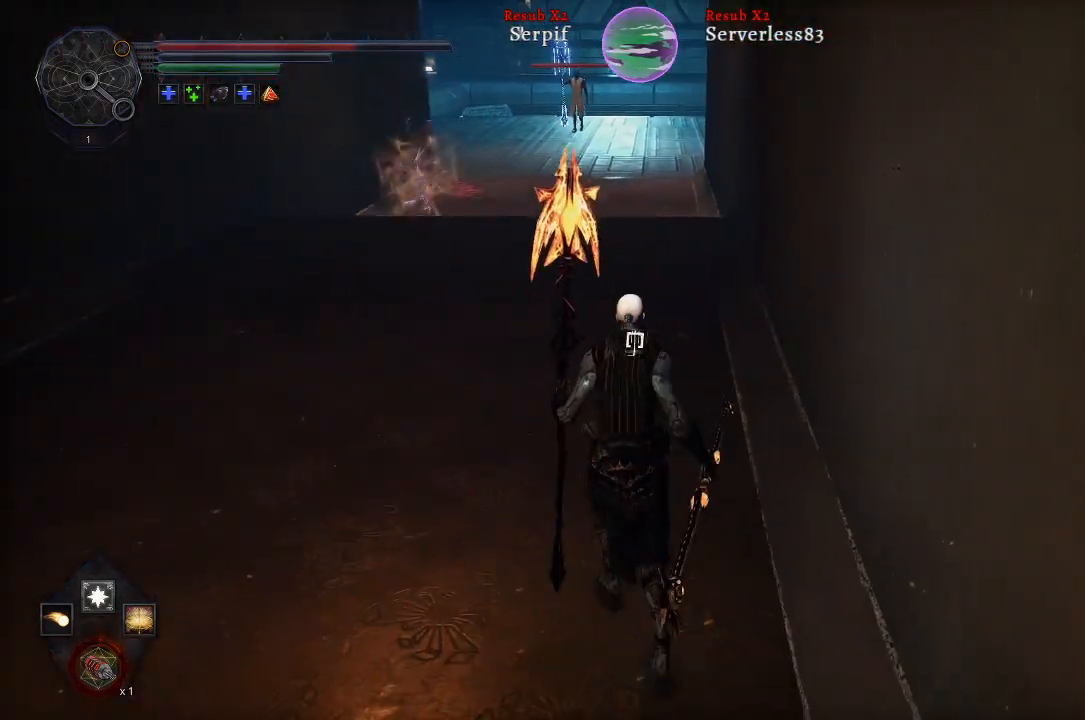
{"buttons": [], "left_stick": "center", "right_stick": "center", "events": [[33, "left_stick", "center"]]}
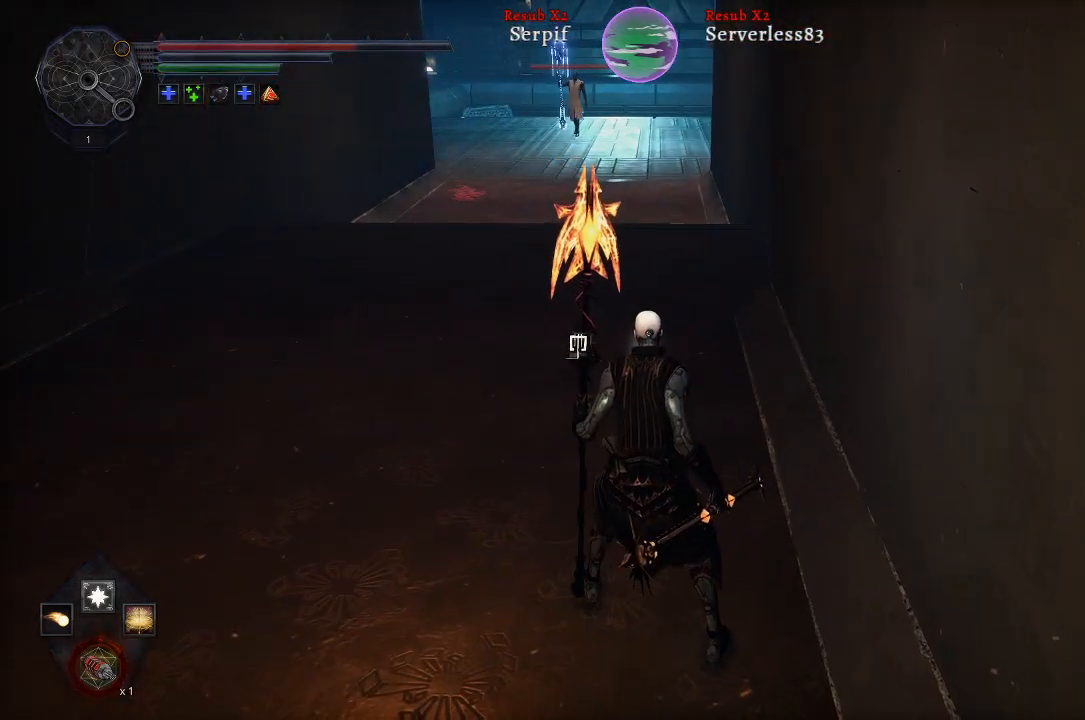
{"buttons": [], "left_stick": "center", "right_stick": "left", "events": [[483, "right_stick", "left"]]}
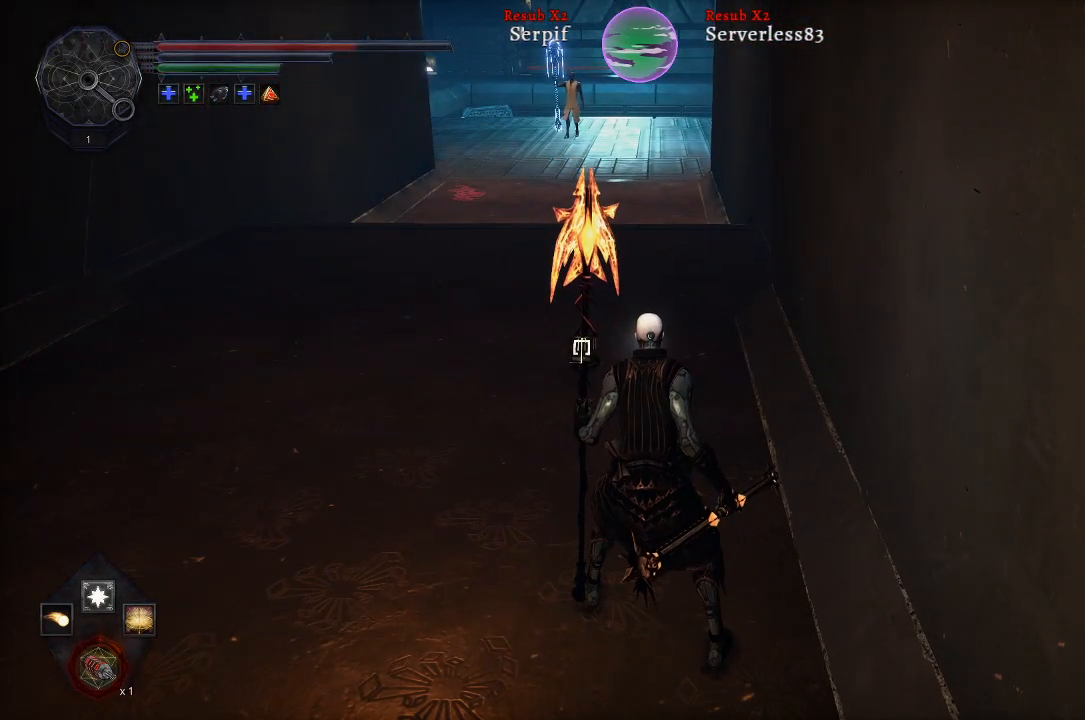
{"buttons": [], "left_stick": "up", "right_stick": "center", "events": [[150, "left_stick", "up"], [183, "right_stick", "center"]]}
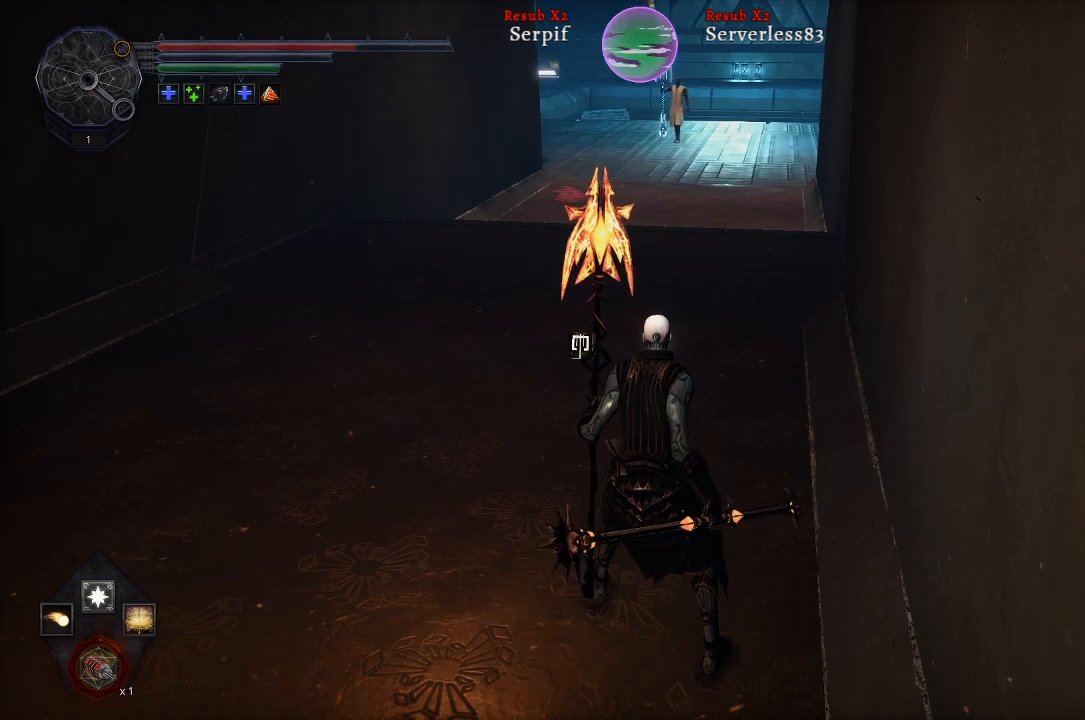
{"buttons": [], "left_stick": "up", "right_stick": "center", "events": []}
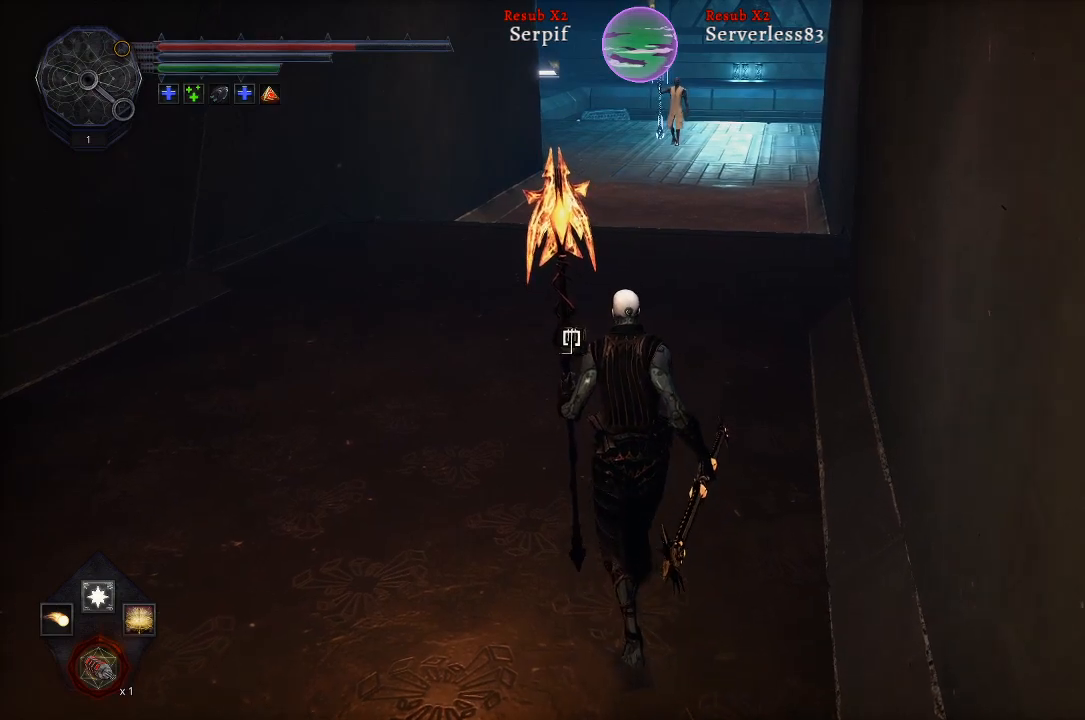
{"buttons": [], "left_stick": "up", "right_stick": "center", "events": []}
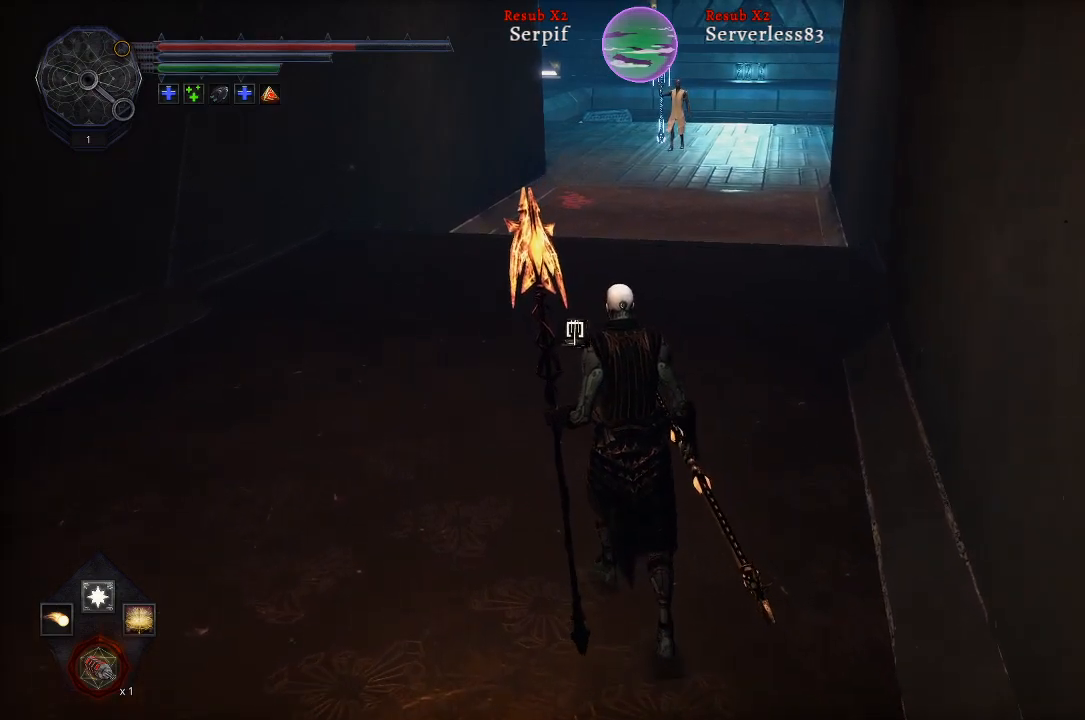
{"buttons": [], "left_stick": "up", "right_stick": "center", "events": []}
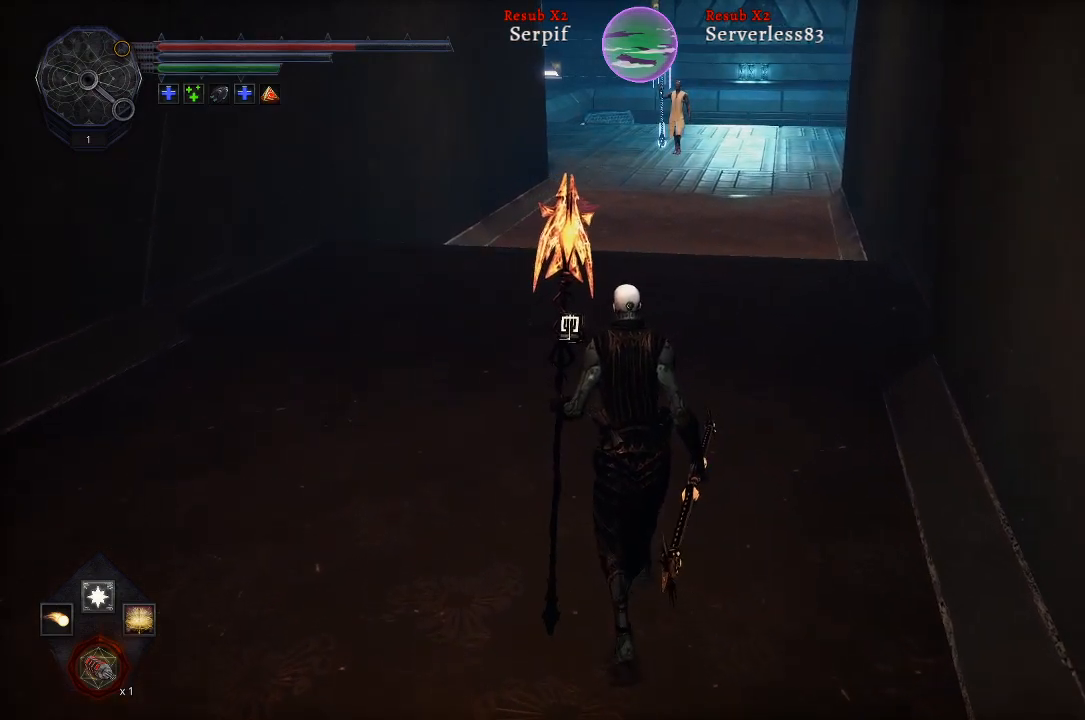
{"buttons": [], "left_stick": "up", "right_stick": "center", "events": []}
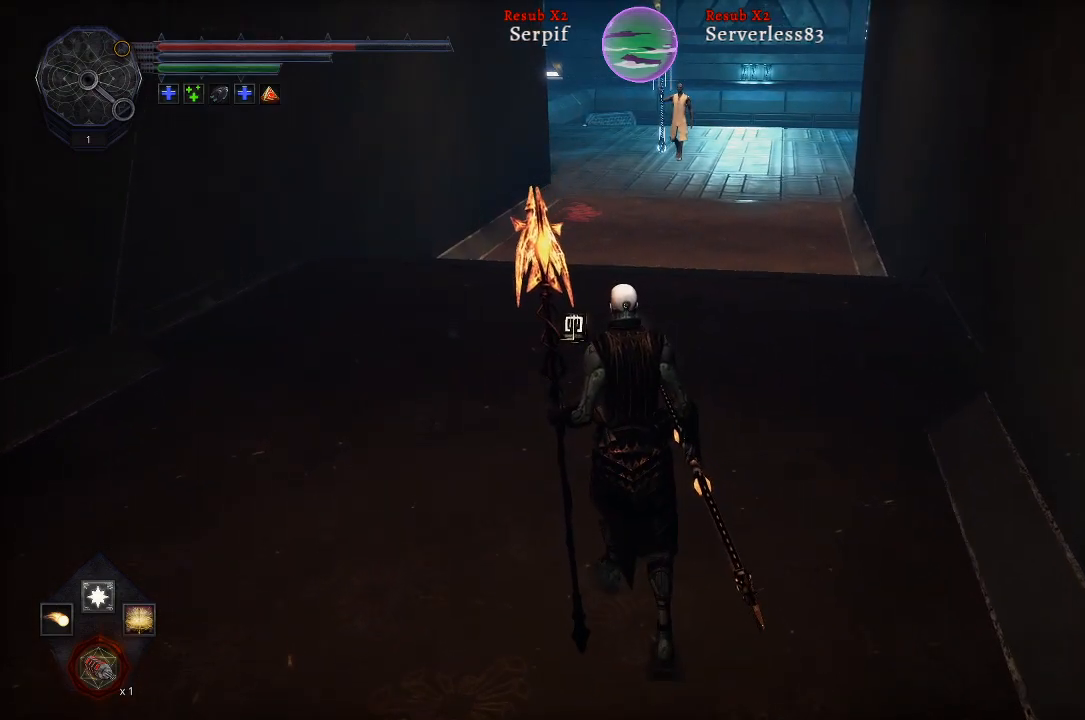
{"buttons": [], "left_stick": "up", "right_stick": "center", "events": []}
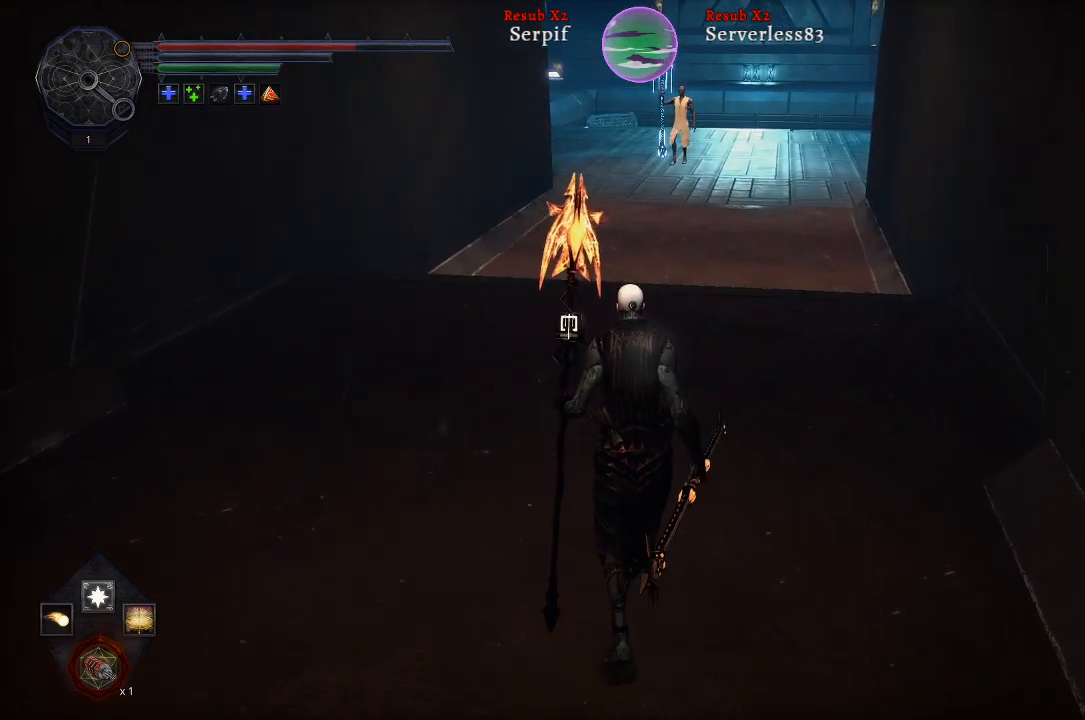
{"buttons": [], "left_stick": "up", "right_stick": "center", "events": []}
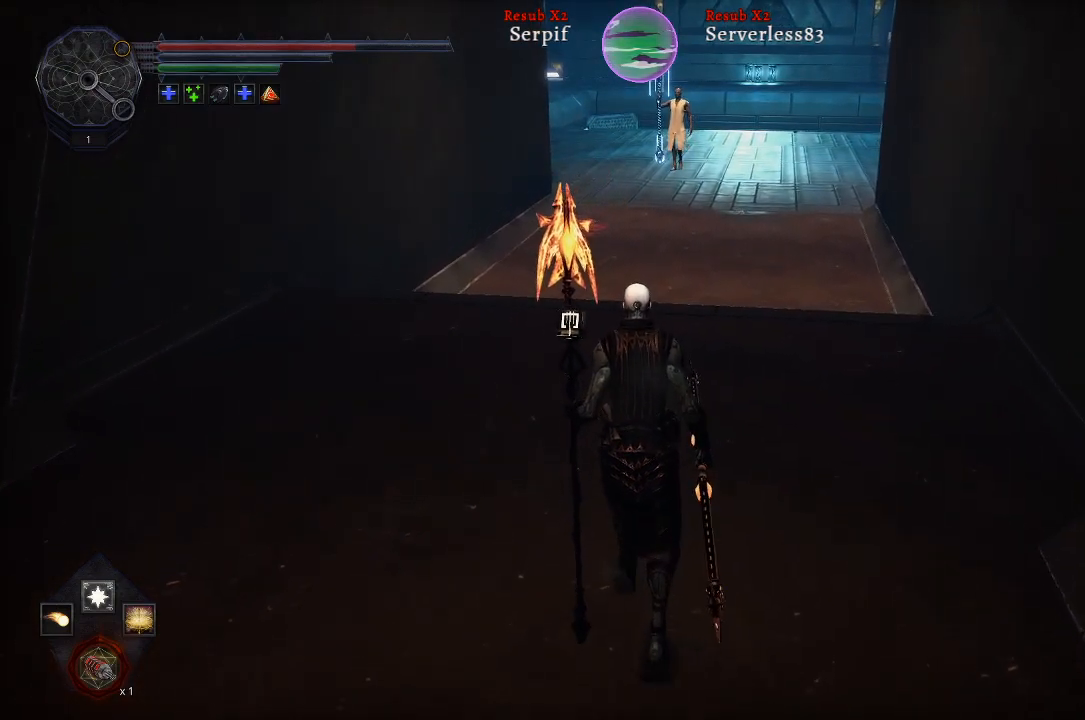
{"buttons": [], "left_stick": "up-left", "right_stick": "right", "events": [[183, "right_stick", "right"], [283, "right_stick", "center"], [400, "right_stick", "right"], [483, "left_stick", "up-left"]]}
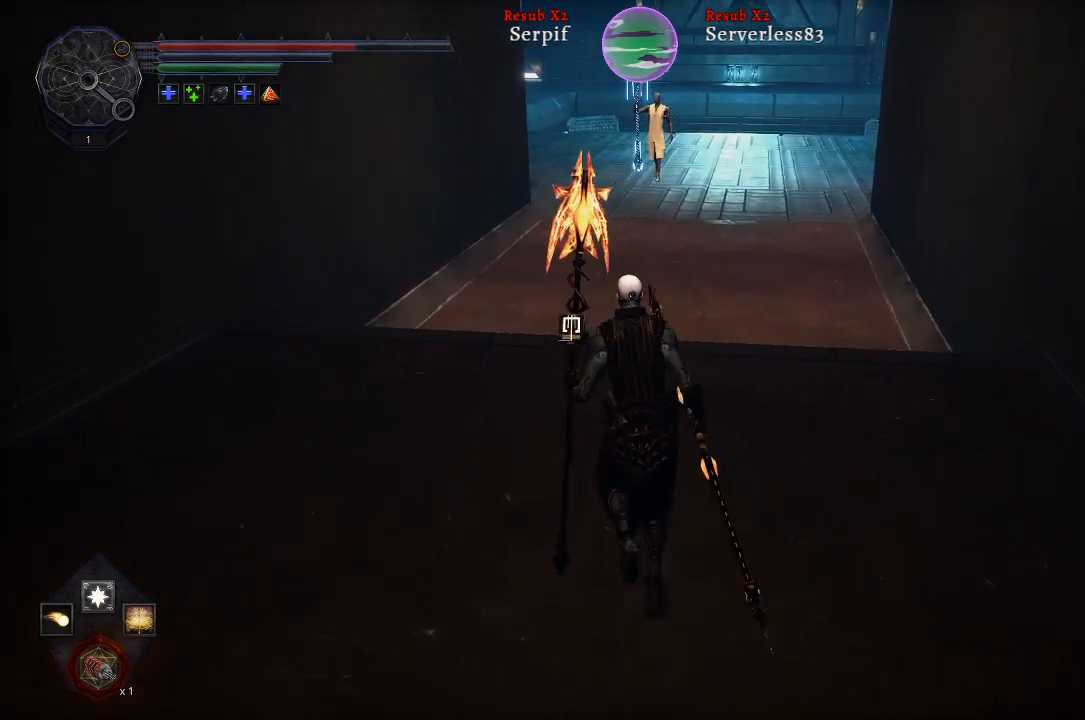
{"buttons": [], "left_stick": "up-left", "right_stick": "right", "events": [[183, "right_stick", "center"], [483, "right_stick", "right"]]}
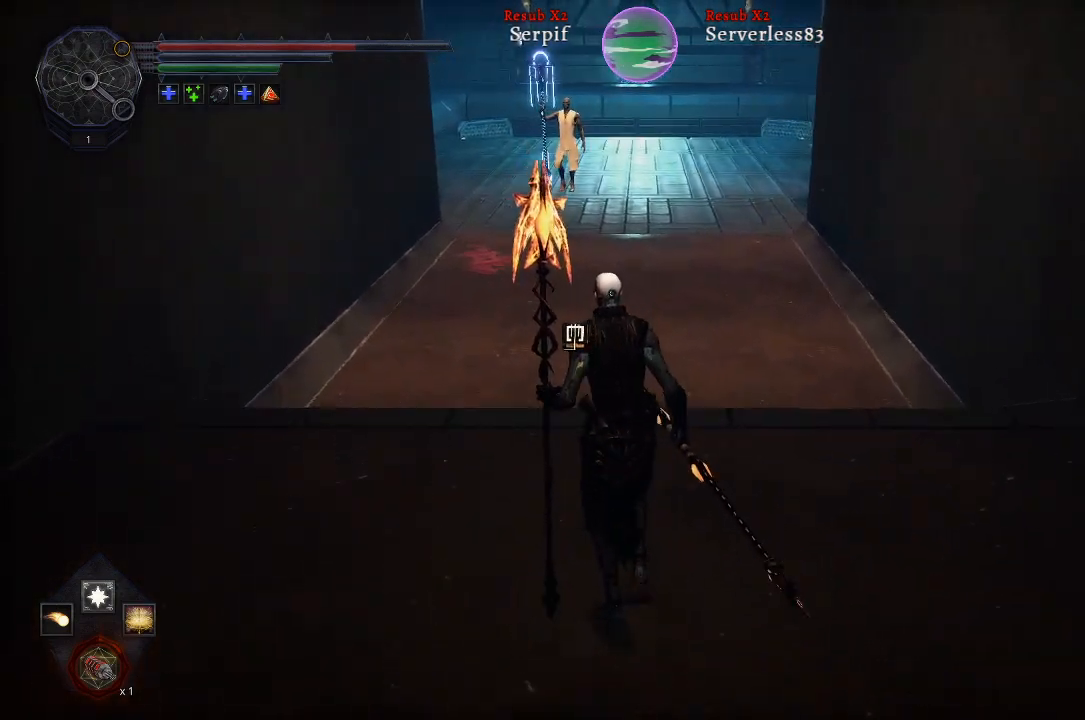
{"buttons": [], "left_stick": "up-left", "right_stick": "center", "events": [[217, "right_stick", "center"]]}
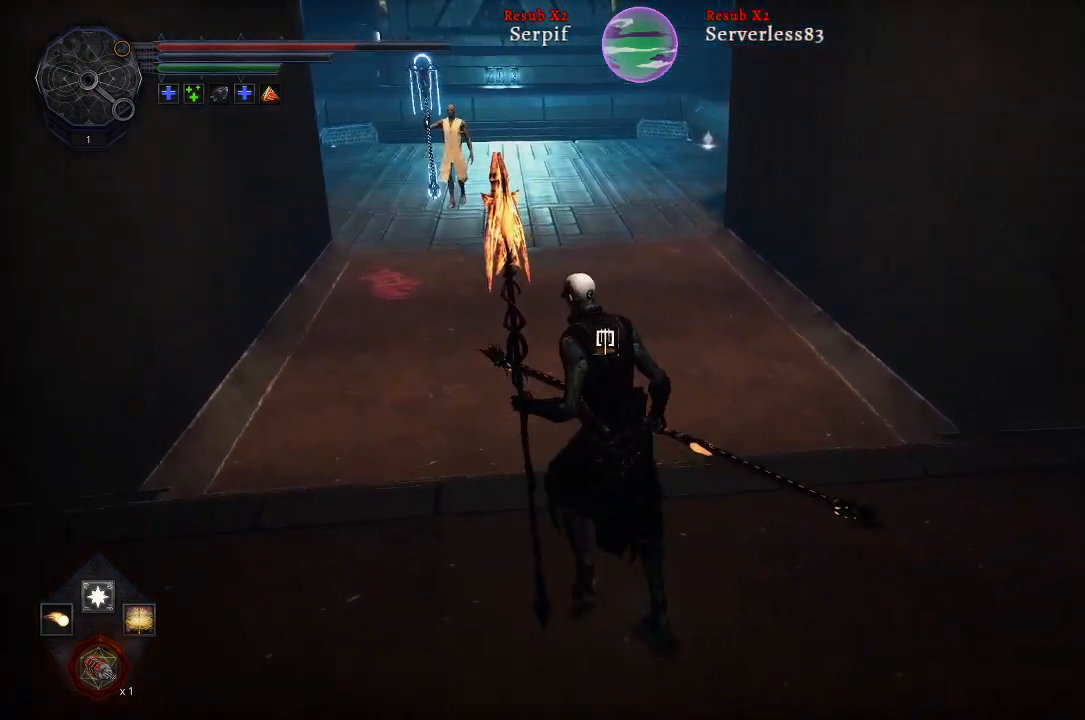
{"buttons": [], "left_stick": "up-left", "right_stick": "right", "events": [[350, "right_stick", "right"]]}
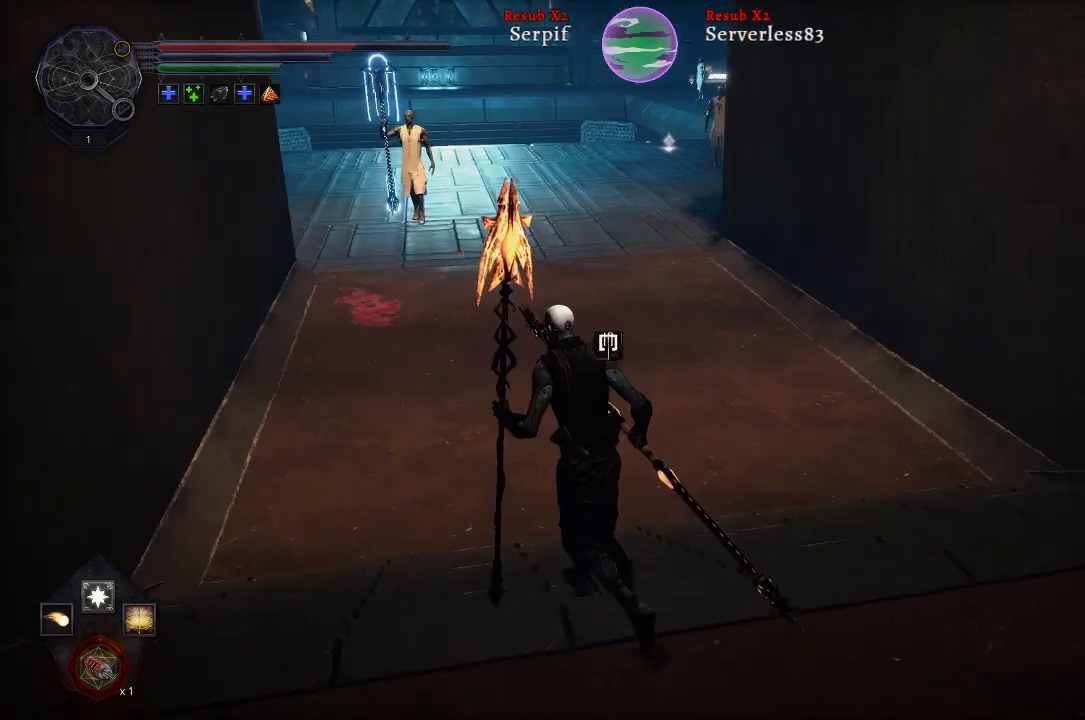
{"buttons": [], "left_stick": "up-left", "right_stick": "center", "events": [[117, "right_stick", "center"]]}
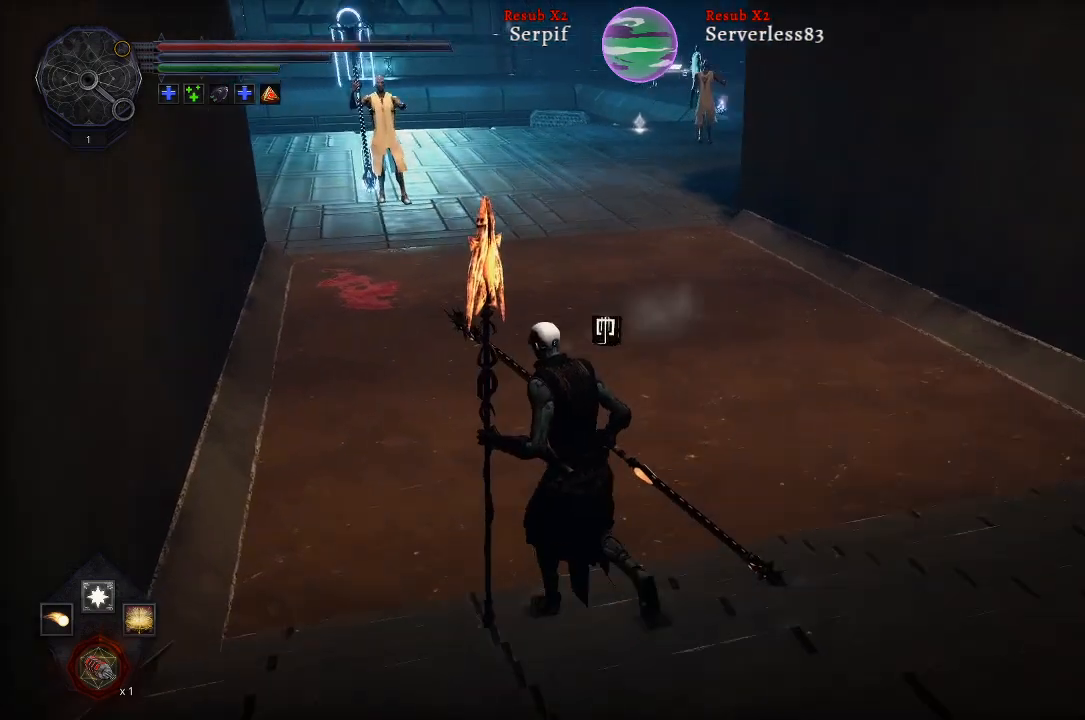
{"buttons": [], "left_stick": "up", "right_stick": "center", "events": [[467, "left_stick", "up"]]}